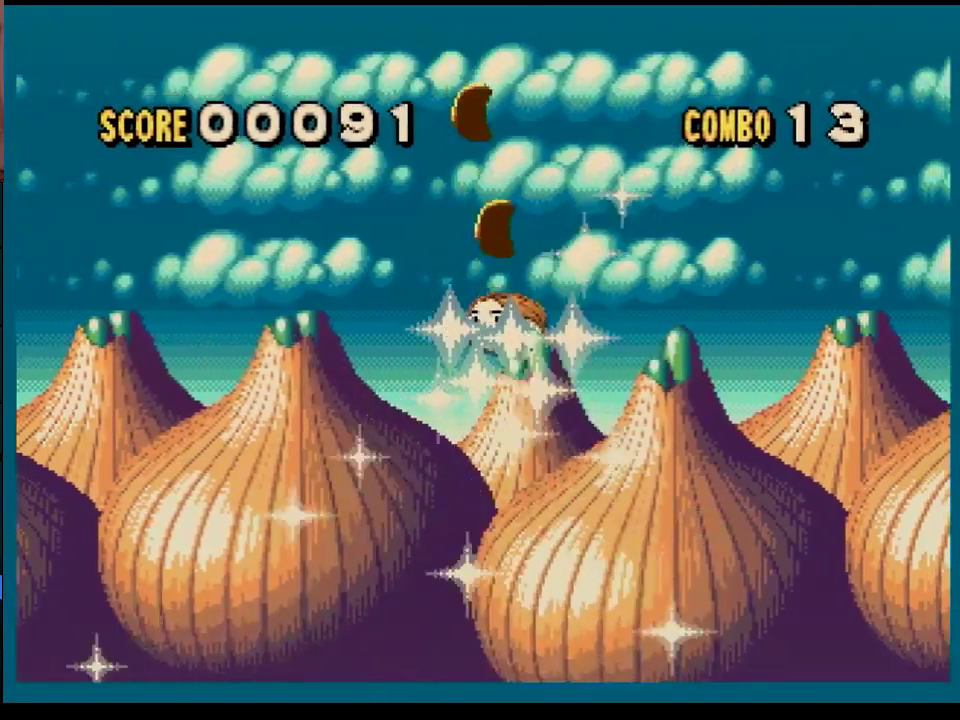
Gameplay with a controller (Xbox layout); each line is a JSON object with the inputs held at the frame after it. "events" lists button and stick changes between this image and that frame as [ms after this image, input, new state], when the widget could be followed in between. Not read: L1 L2 L3 R1 R2 R3.
{"buttons": [], "events": [[184, "DPAD_LEFT", "up"], [217, "DPAD_RIGHT", "down"], [484, "DPAD_RIGHT", "up"]]}
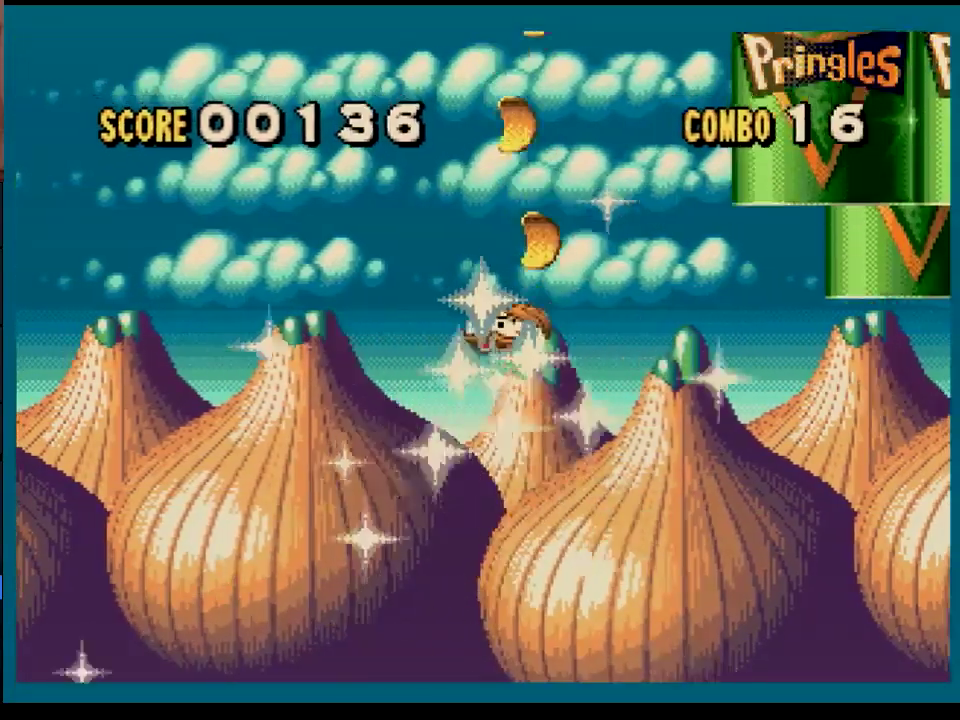
{"buttons": [], "events": [[17, "DPAD_LEFT", "down"], [84, "DPAD_LEFT", "up"]]}
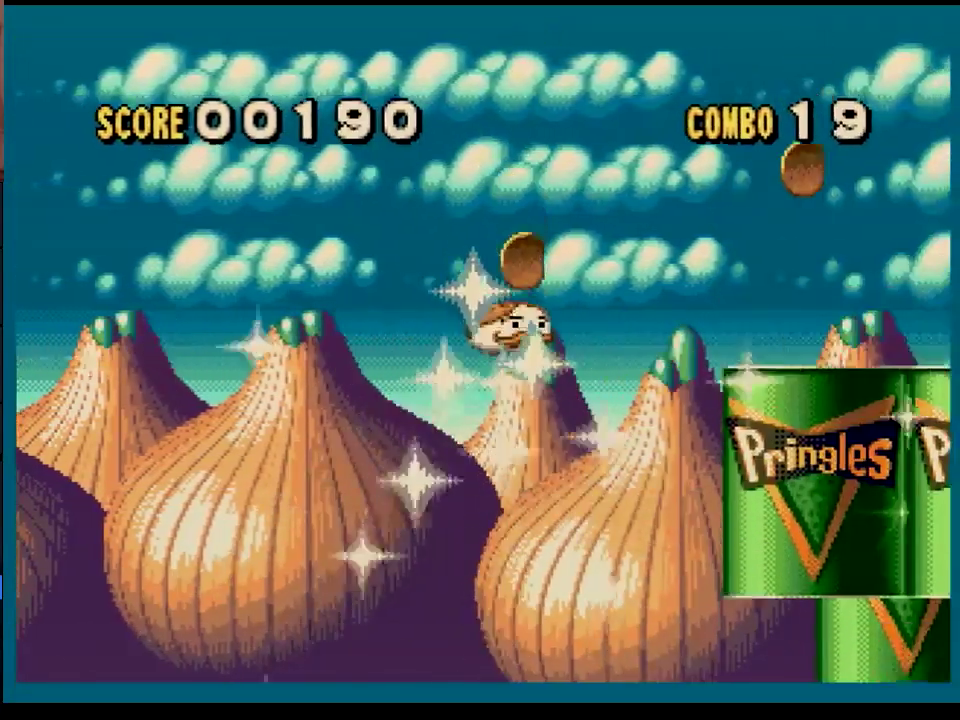
{"buttons": ["DPAD_RIGHT"], "events": [[17, "DPAD_RIGHT", "down"]]}
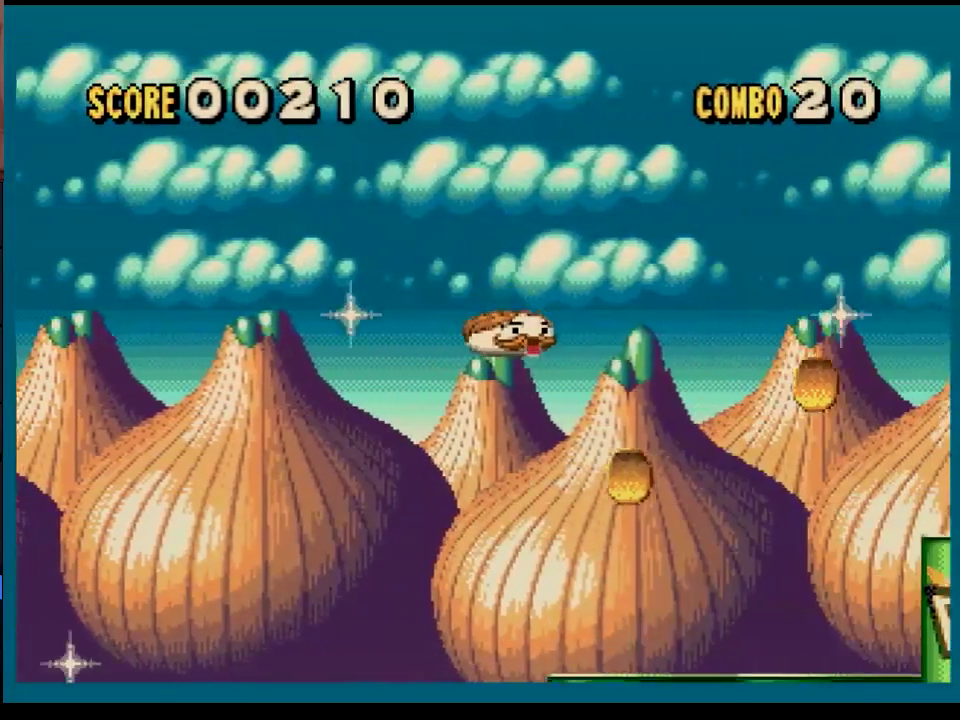
{"buttons": ["DPAD_RIGHT"], "events": [[100, "DPAD_RIGHT", "up"], [167, "DPAD_LEFT", "down"], [400, "DPAD_LEFT", "up"], [417, "DPAD_RIGHT", "down"]]}
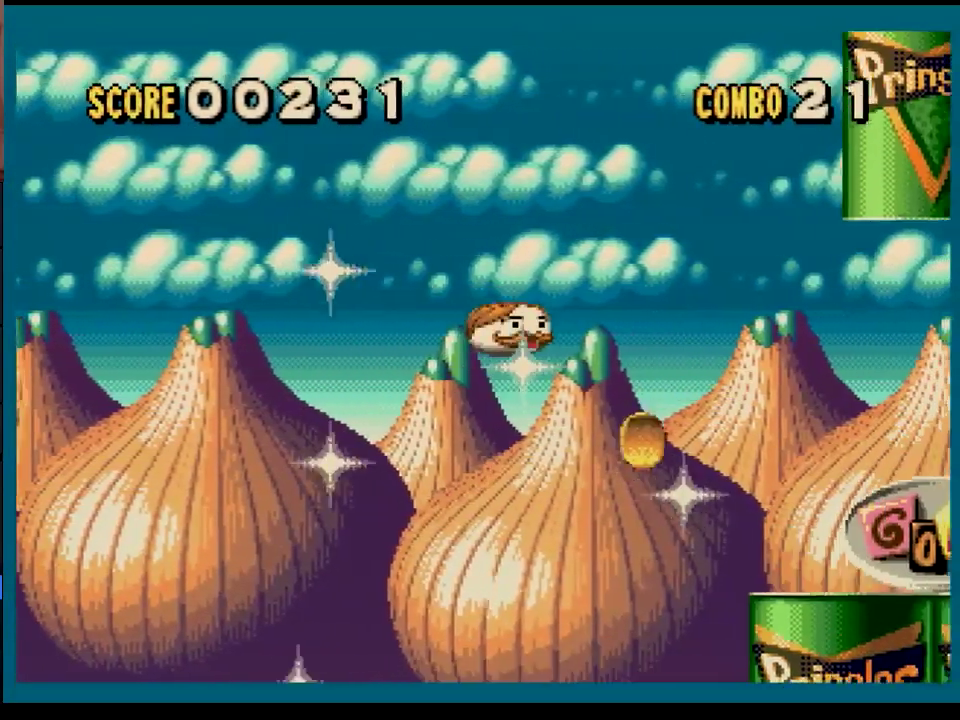
{"buttons": ["DPAD_LEFT"], "events": [[184, "DPAD_RIGHT", "up"], [250, "DPAD_LEFT", "down"]]}
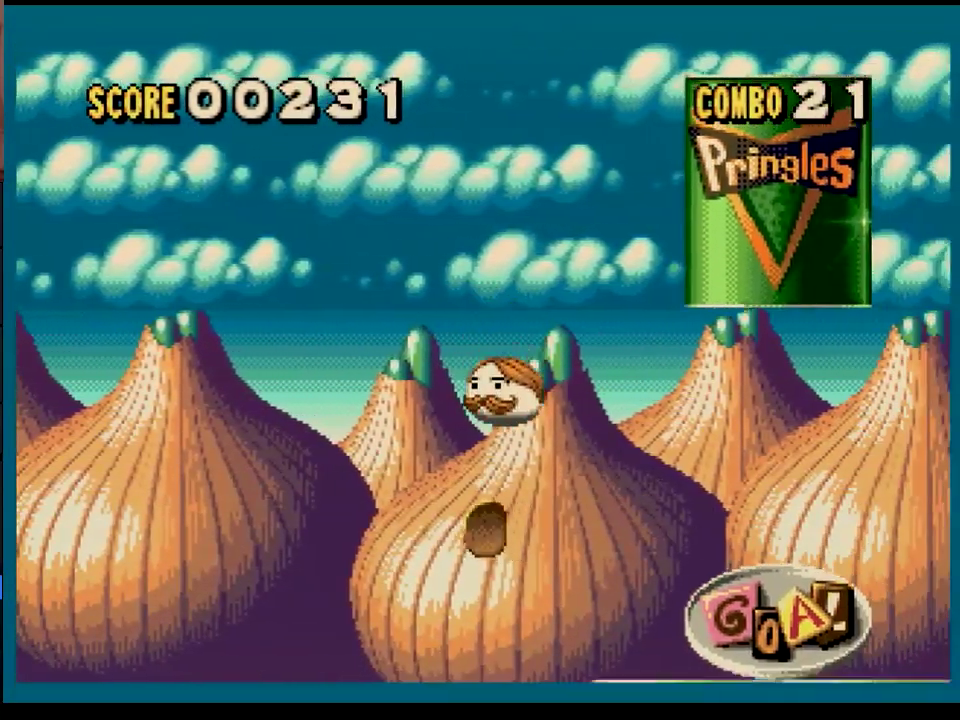
{"buttons": ["DPAD_RIGHT"], "events": [[167, "DPAD_LEFT", "up"], [200, "DPAD_RIGHT", "down"]]}
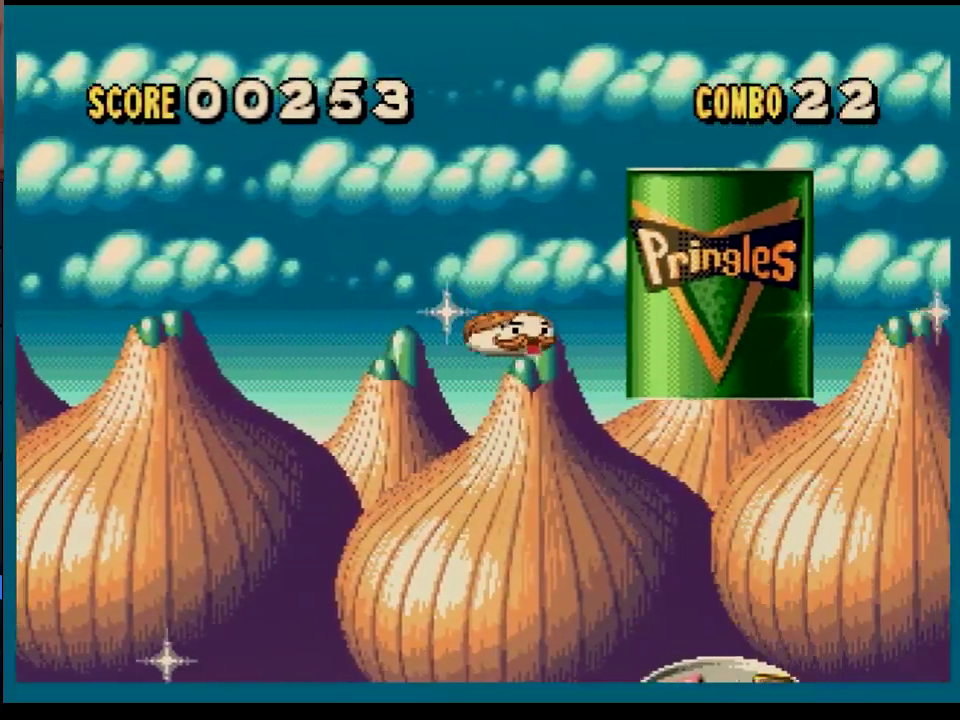
{"buttons": ["DPAD_LEFT"], "events": [[100, "DPAD_RIGHT", "up"], [500, "DPAD_LEFT", "down"]]}
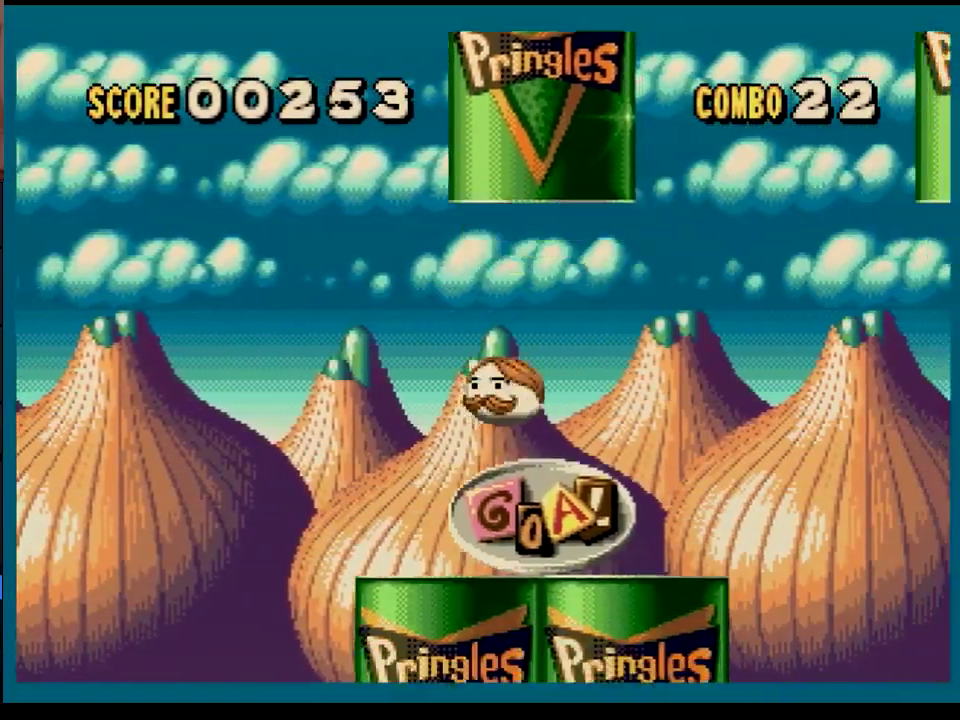
{"buttons": ["DPAD_LEFT"], "events": []}
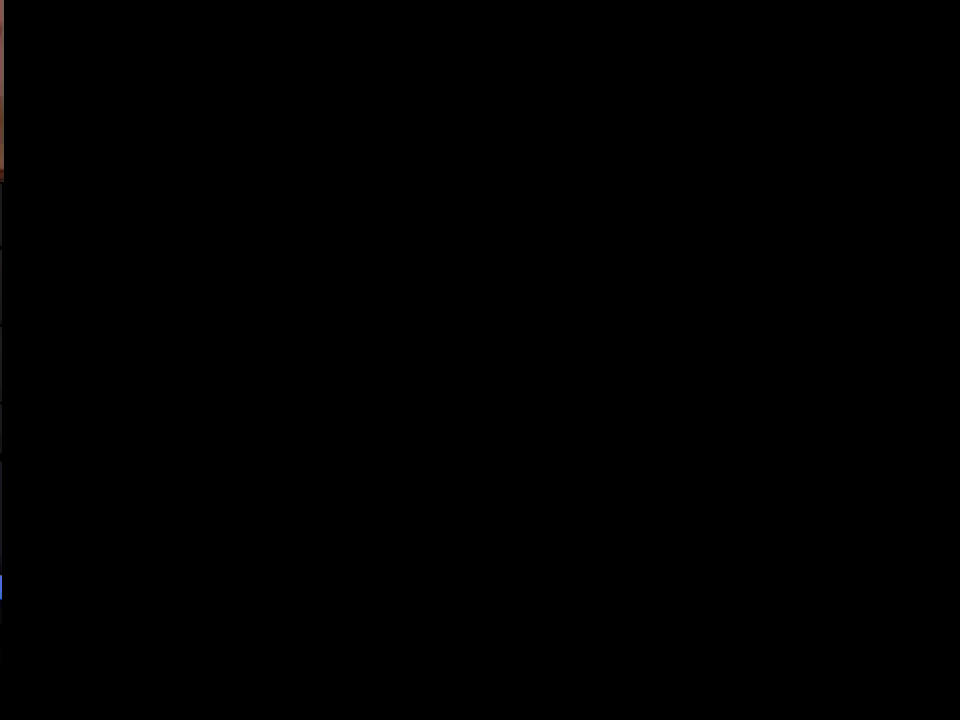
{"buttons": [], "events": [[184, "DPAD_LEFT", "up"]]}
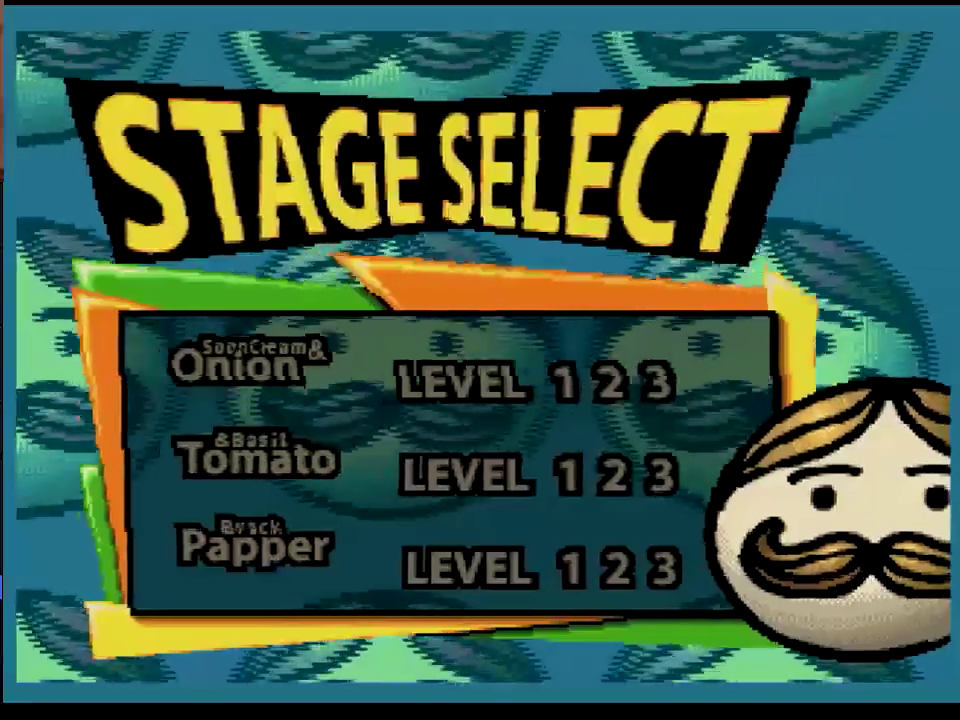
{"buttons": [], "events": []}
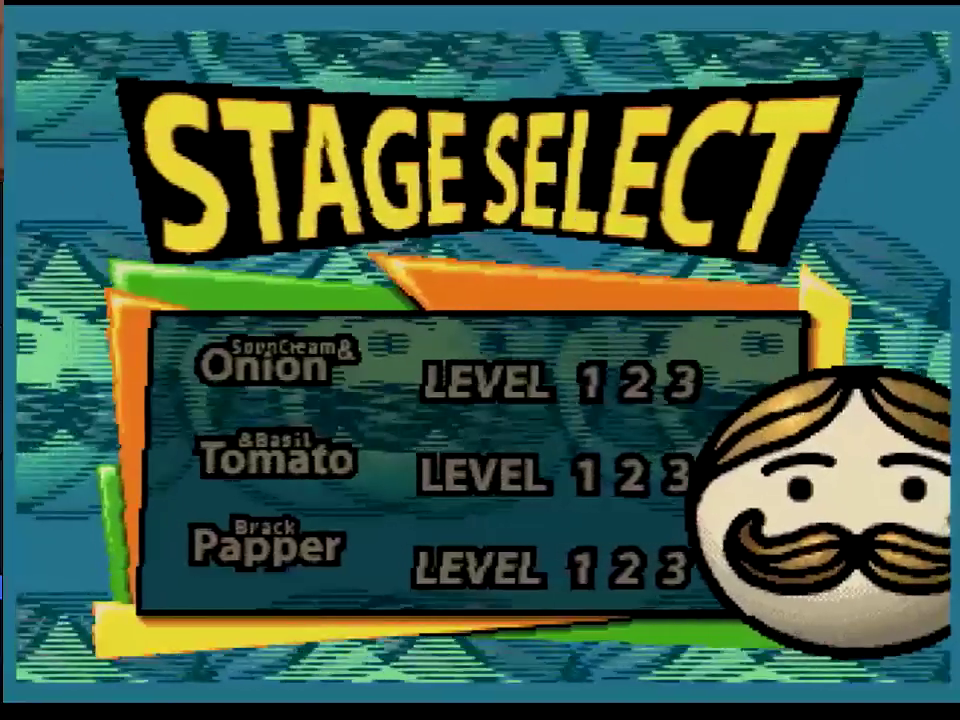
{"buttons": [], "events": []}
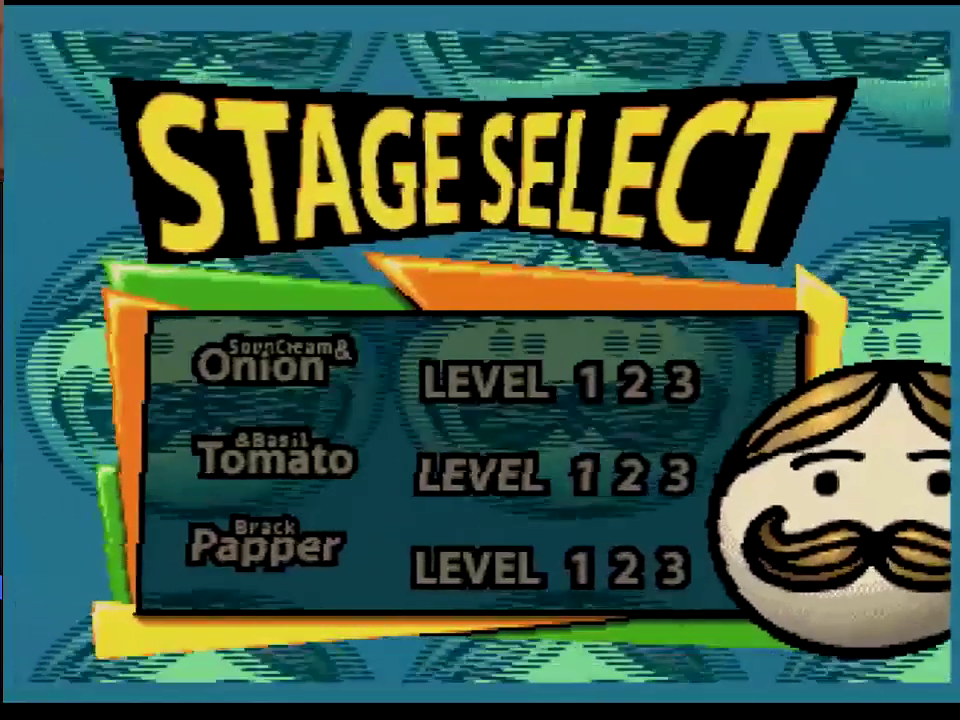
{"buttons": [], "events": []}
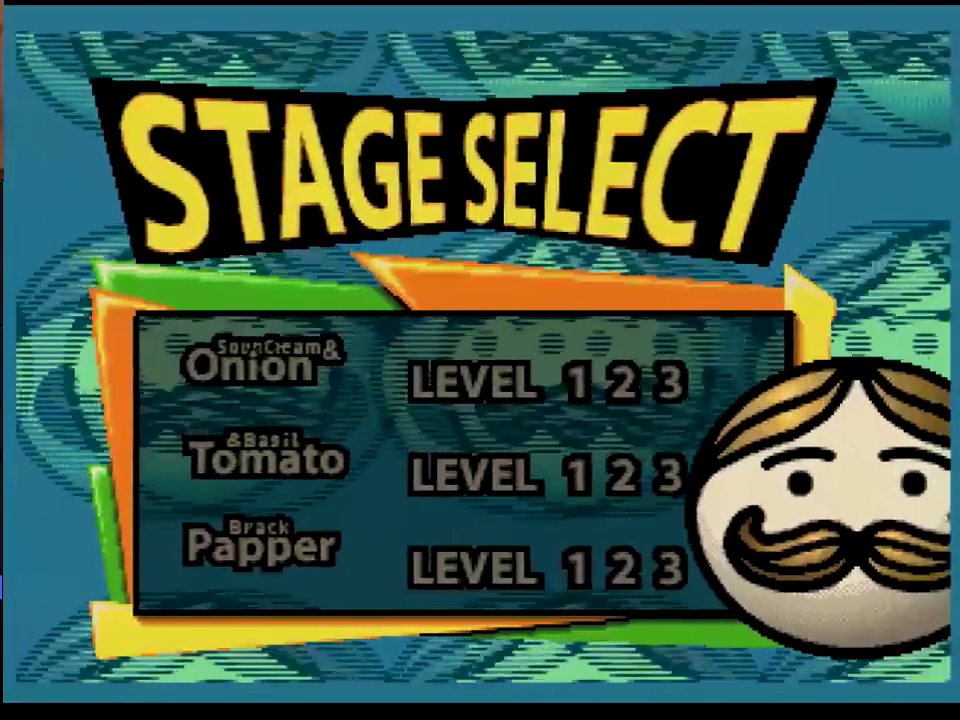
{"buttons": [], "events": []}
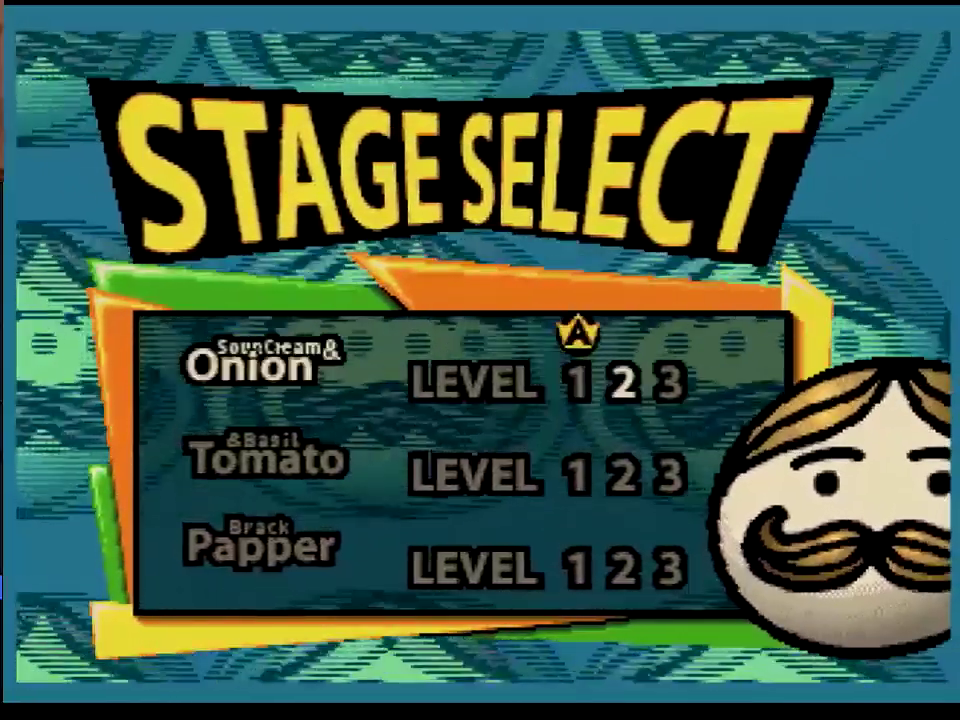
{"buttons": [], "events": []}
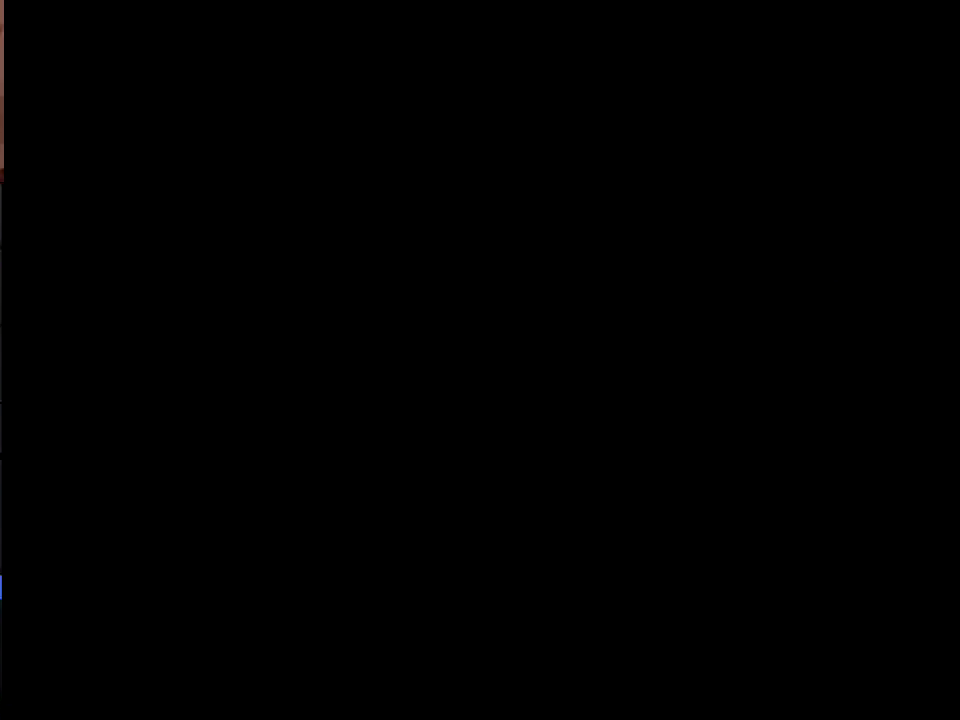
{"buttons": [], "events": []}
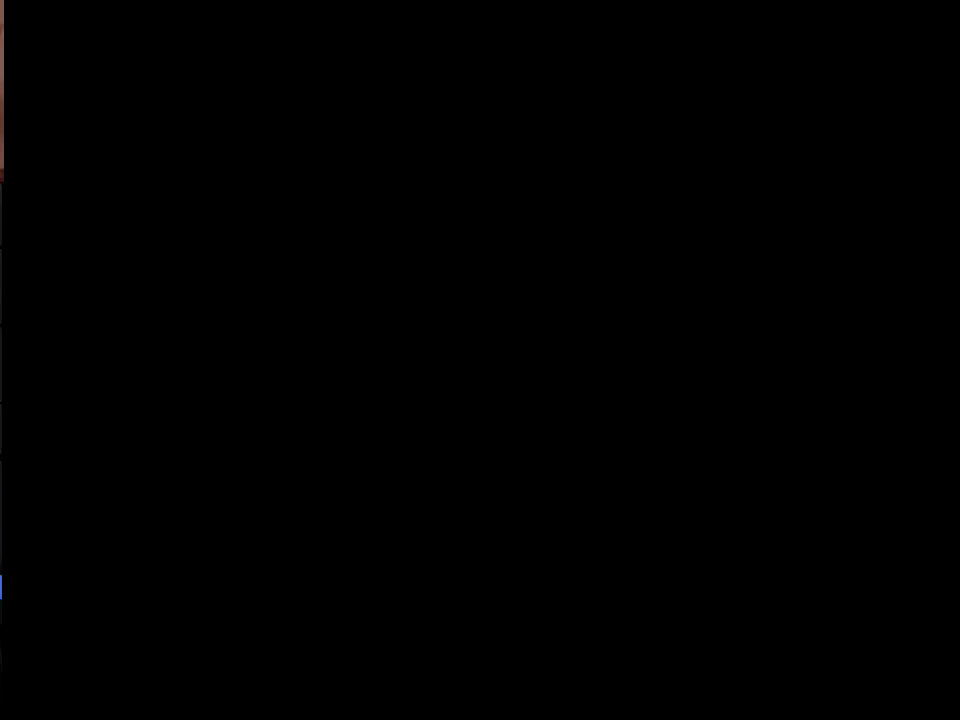
{"buttons": [], "events": []}
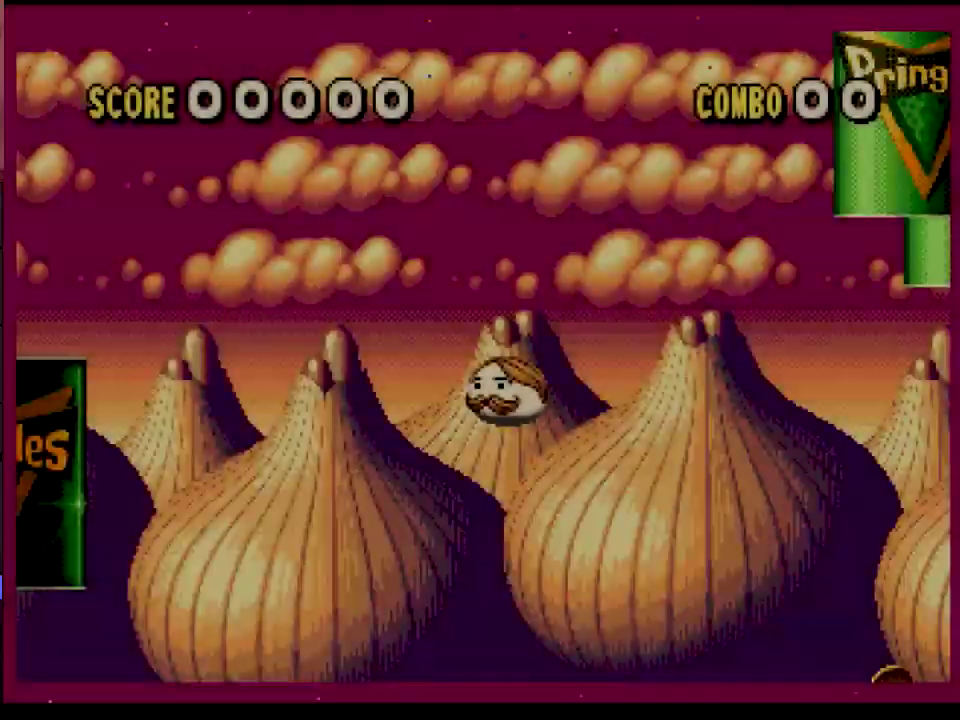
{"buttons": ["DPAD_RIGHT"], "events": [[134, "DPAD_RIGHT", "down"]]}
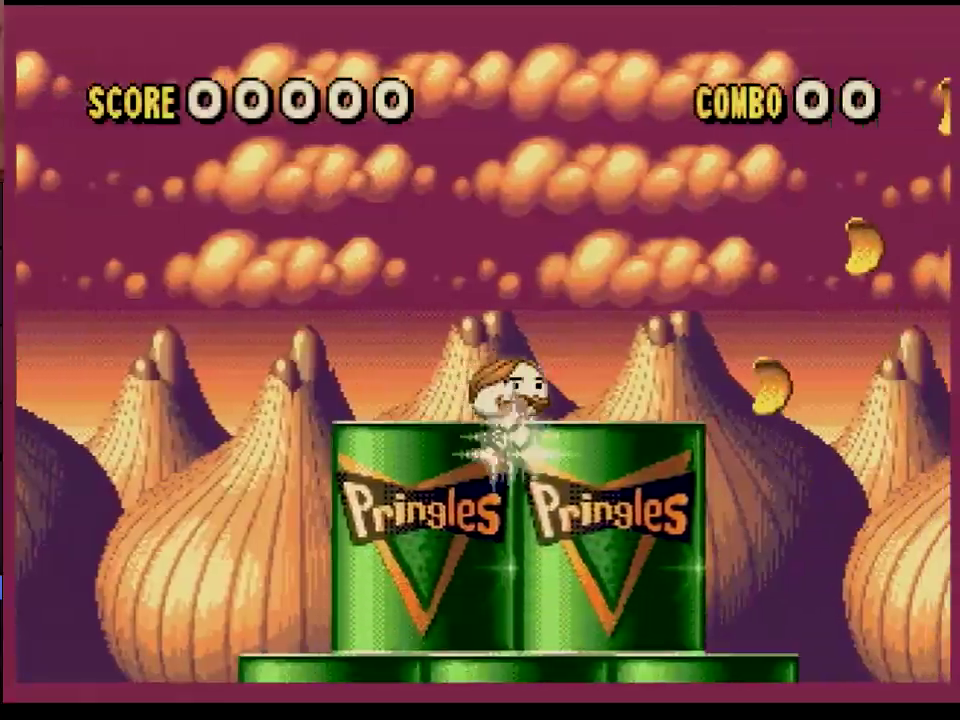
{"buttons": [], "events": [[267, "DPAD_RIGHT", "up"], [284, "DPAD_LEFT", "down"], [500, "DPAD_LEFT", "up"]]}
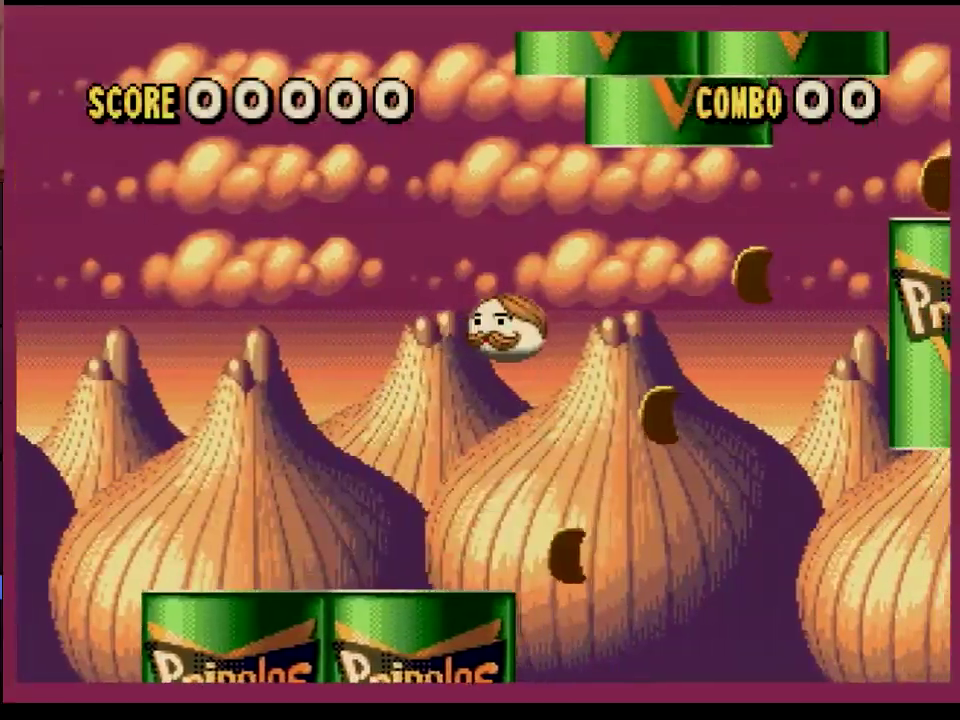
{"buttons": ["DPAD_RIGHT"], "events": [[100, "DPAD_RIGHT", "down"]]}
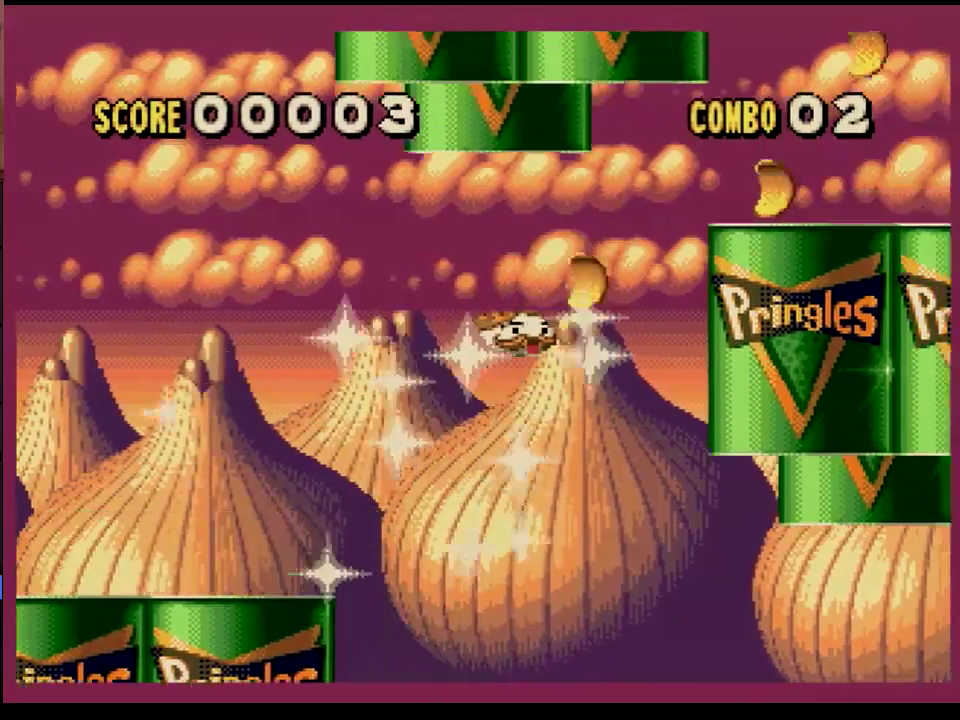
{"buttons": ["DPAD_LEFT"], "events": [[434, "DPAD_RIGHT", "up"], [450, "DPAD_LEFT", "down"]]}
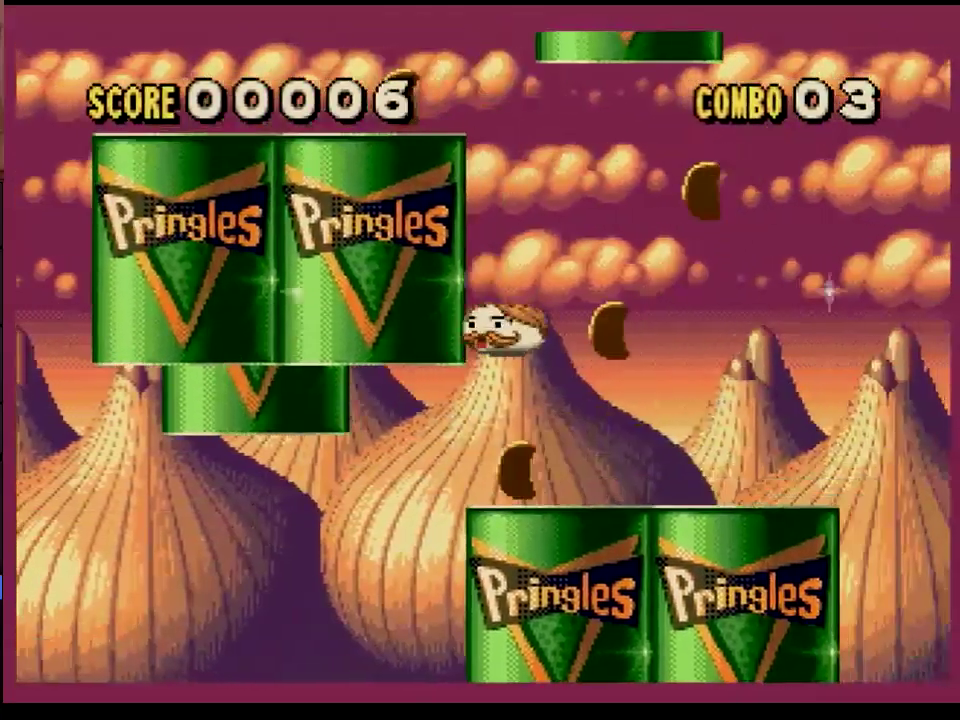
{"buttons": ["DPAD_RIGHT"], "events": [[367, "DPAD_LEFT", "up"], [500, "DPAD_RIGHT", "down"]]}
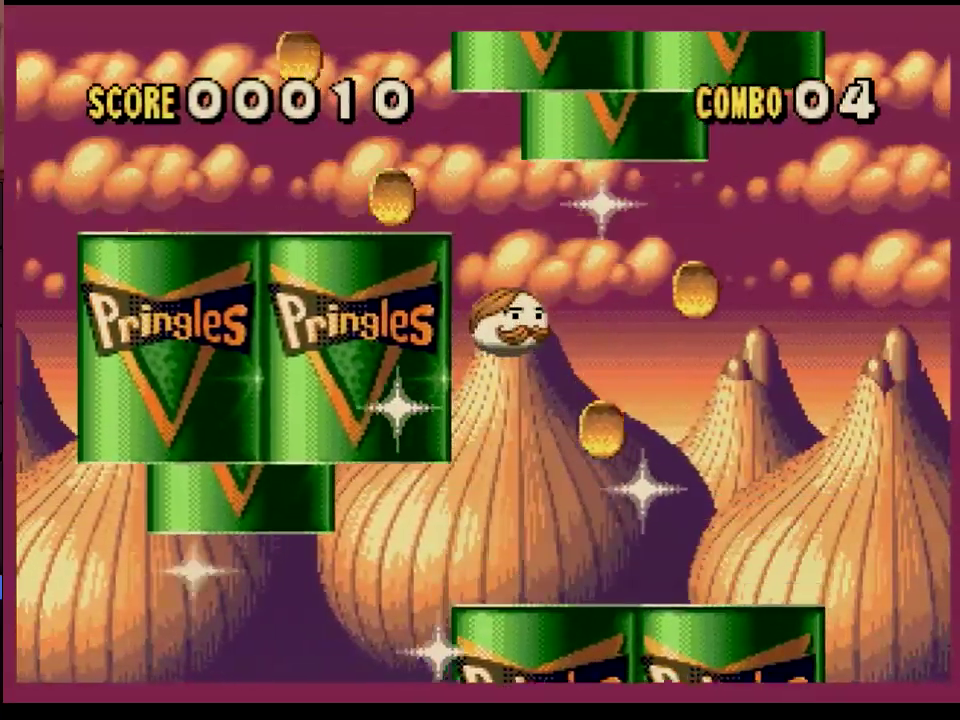
{"buttons": ["DPAD_LEFT"], "events": [[284, "DPAD_RIGHT", "up"], [367, "DPAD_LEFT", "down"]]}
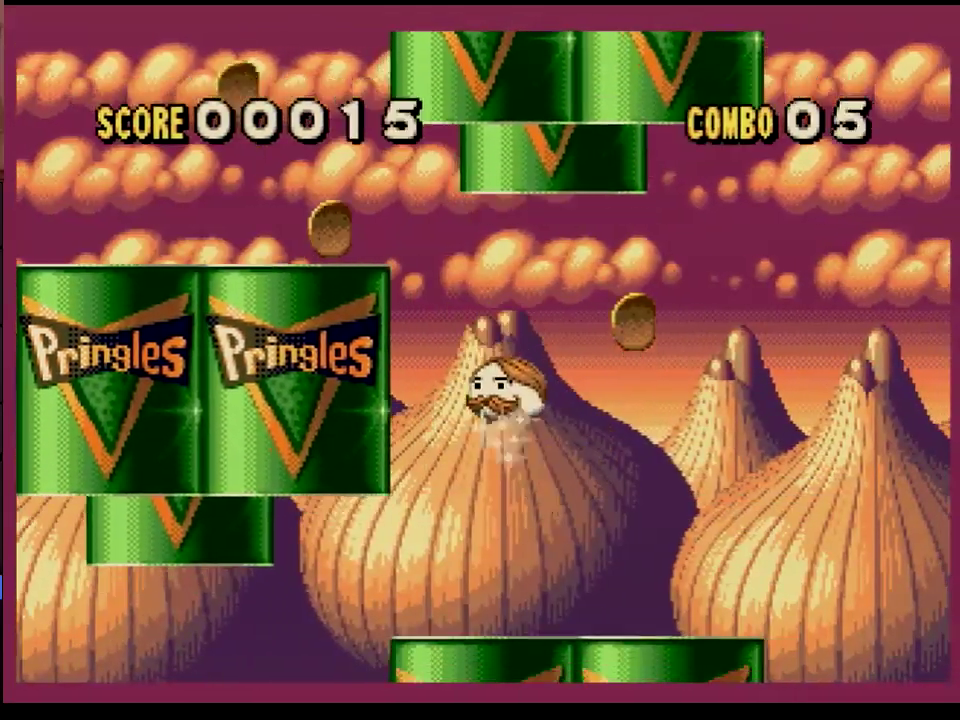
{"buttons": ["DPAD_LEFT"], "events": [[50, "DPAD_LEFT", "up"], [84, "DPAD_RIGHT", "down"], [384, "DPAD_RIGHT", "up"], [484, "DPAD_LEFT", "down"]]}
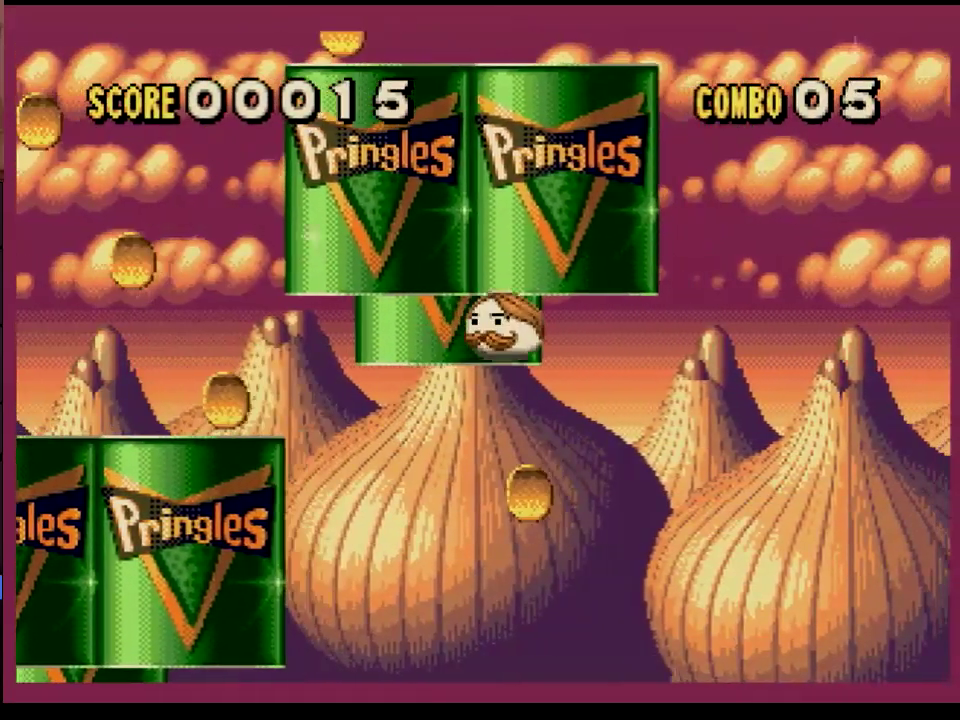
{"buttons": ["DPAD_LEFT"], "events": []}
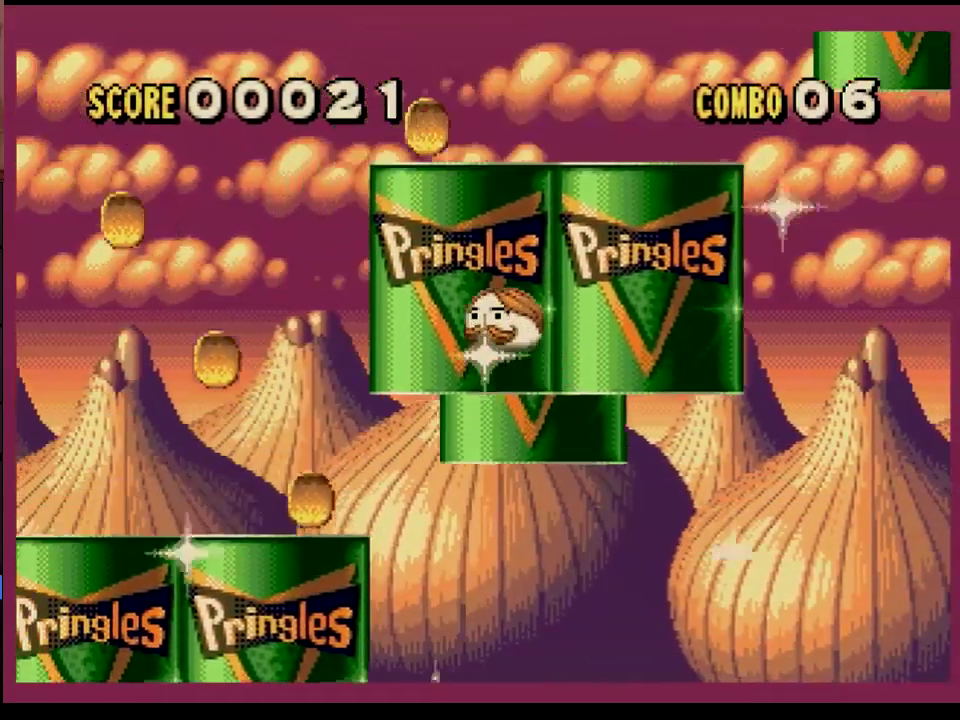
{"buttons": ["DPAD_RIGHT"], "events": [[184, "DPAD_LEFT", "up"], [317, "DPAD_RIGHT", "down"]]}
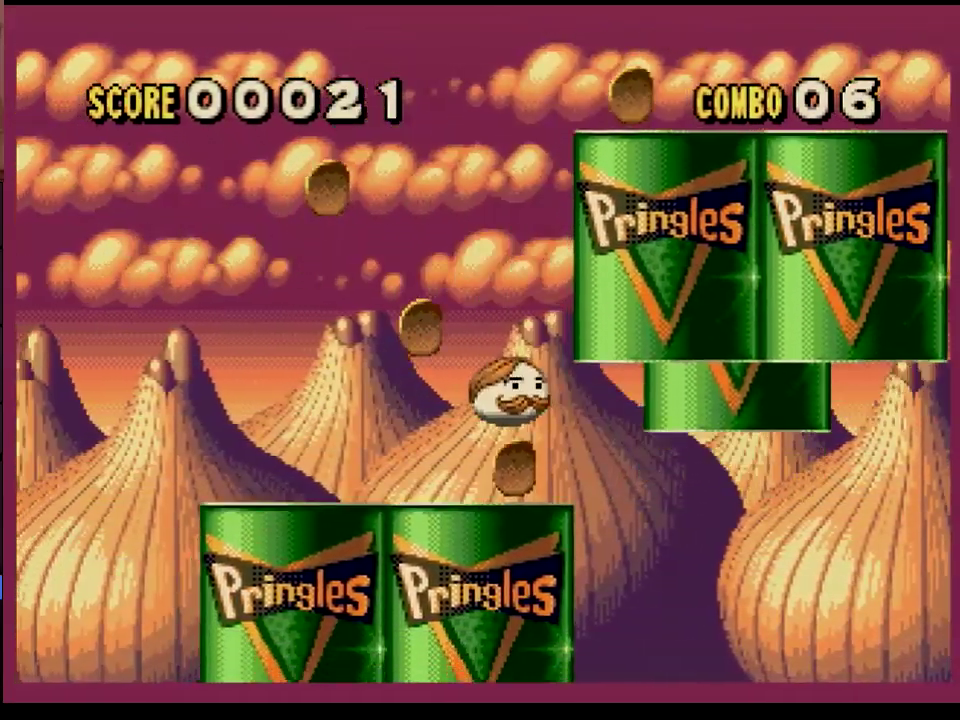
{"buttons": [], "events": [[167, "DPAD_RIGHT", "up"], [200, "DPAD_LEFT", "down"], [384, "DPAD_LEFT", "up"]]}
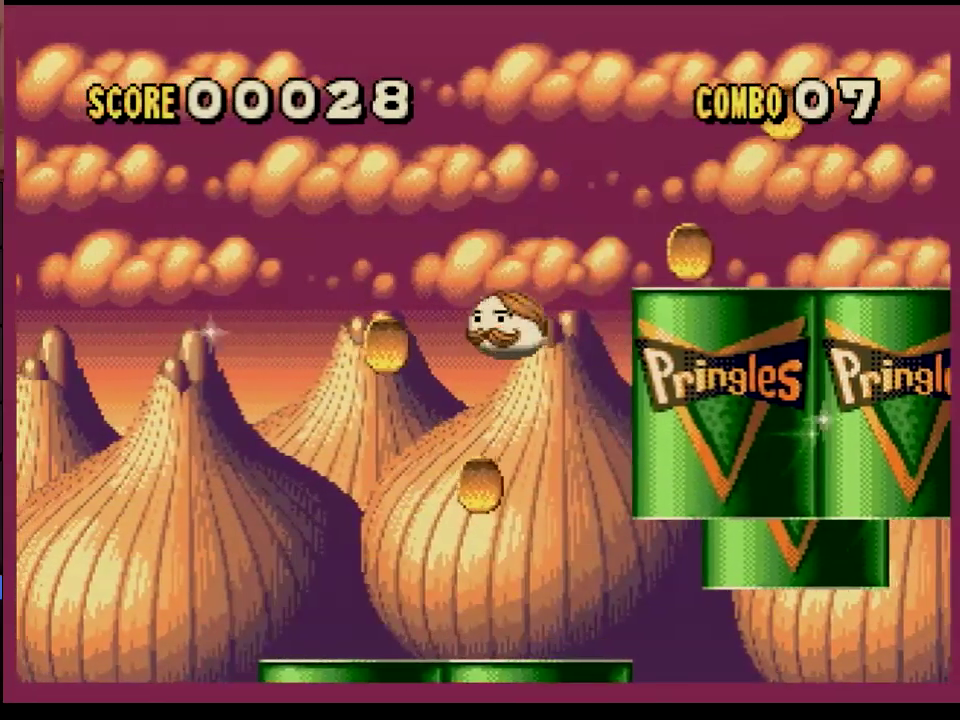
{"buttons": ["DPAD_LEFT"], "events": [[84, "DPAD_RIGHT", "down"], [250, "DPAD_RIGHT", "up"], [317, "DPAD_LEFT", "down"]]}
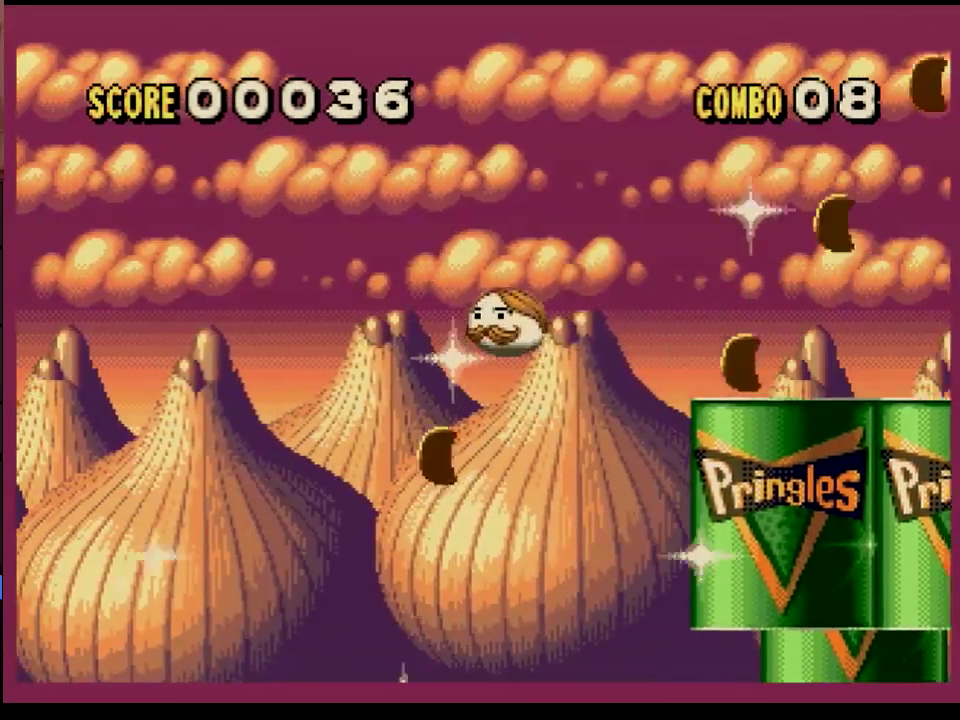
{"buttons": ["DPAD_RIGHT"], "events": [[67, "DPAD_LEFT", "up"], [200, "DPAD_RIGHT", "down"]]}
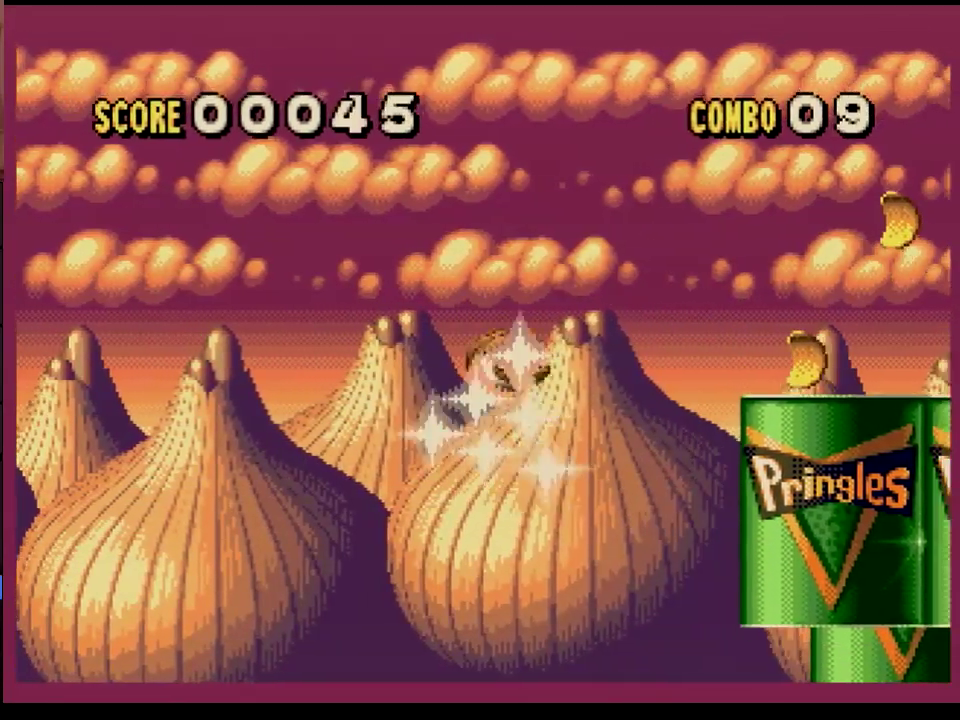
{"buttons": ["DPAD_LEFT"], "events": [[384, "DPAD_RIGHT", "up"], [500, "DPAD_LEFT", "down"]]}
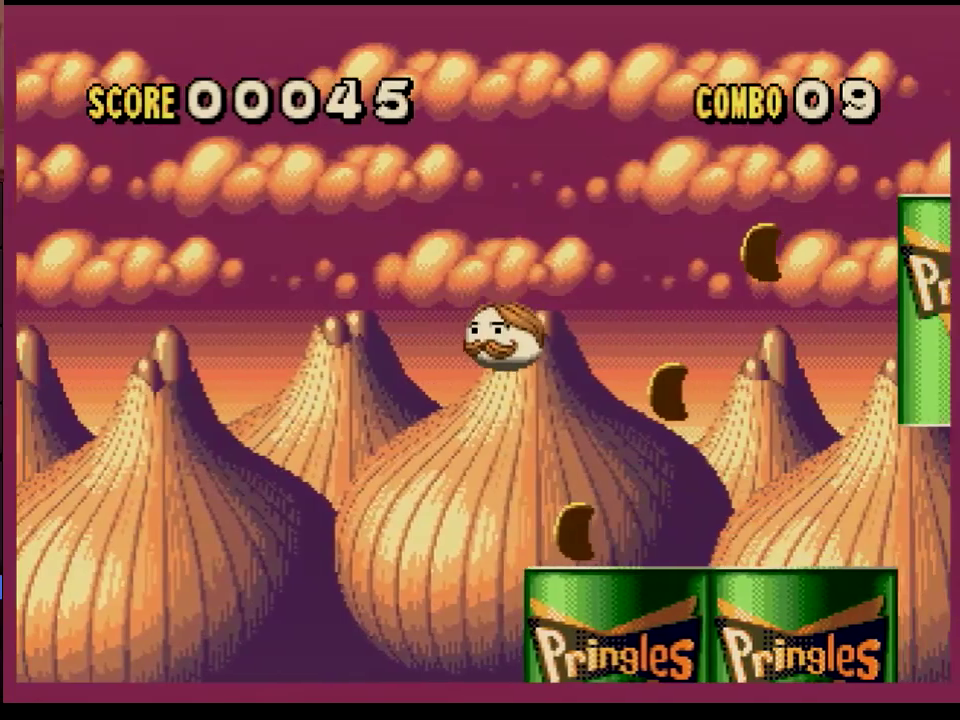
{"buttons": ["DPAD_RIGHT"], "events": [[117, "DPAD_LEFT", "up"], [117, "DPAD_RIGHT", "down"]]}
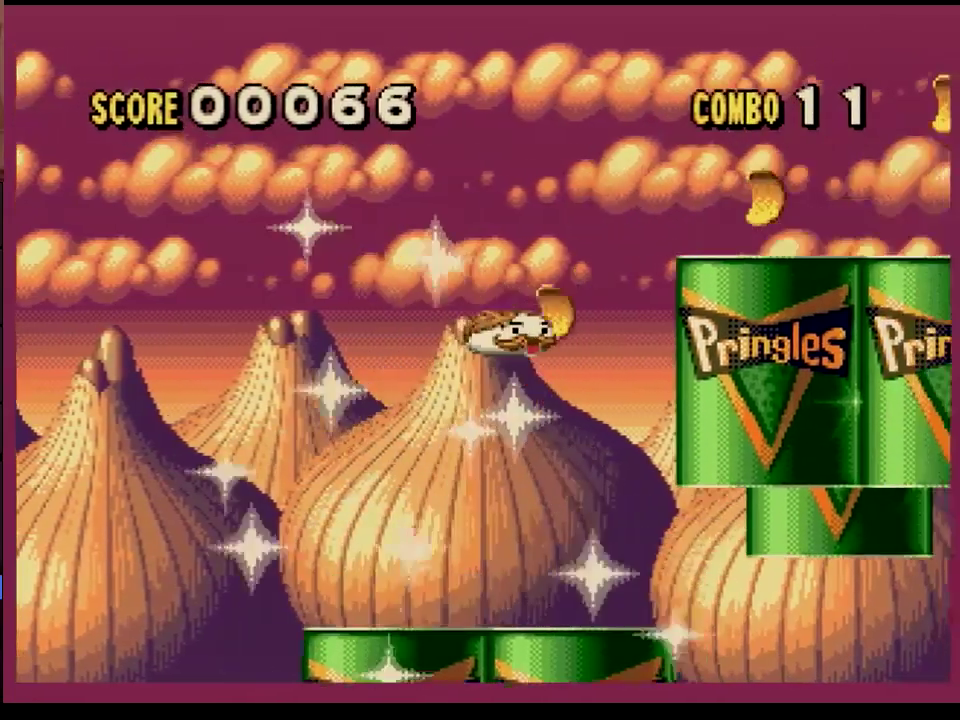
{"buttons": [], "events": [[150, "DPAD_RIGHT", "up"], [217, "DPAD_LEFT", "down"], [367, "DPAD_LEFT", "up"]]}